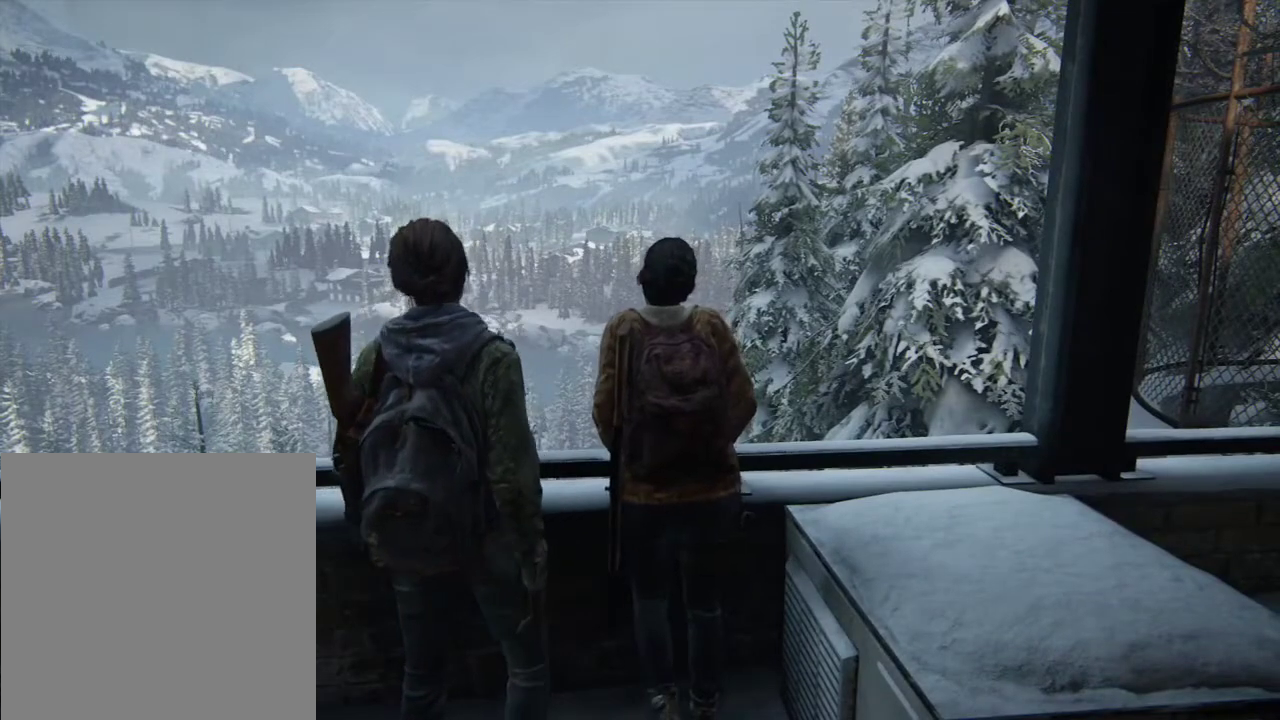
Gameplay with a controller (PlayStation layout); each line is a JSON object with the inputs held at the frame after it (dt_ms = milliseconds from this image to that frame). "events" lists button and stick changes between this image and that frame as [ms after this image, input, new state], when the widget could be followed in between. Not read: L1 L3 R3.
{"dt_ms": 600, "buttons": ["TRIANGLE"], "left_stick": "center", "right_stick": "center", "events": [[67, "TRIANGLE", "down"], [500, "TRIANGLE", "up"], [567, "TRIANGLE", "down"]]}
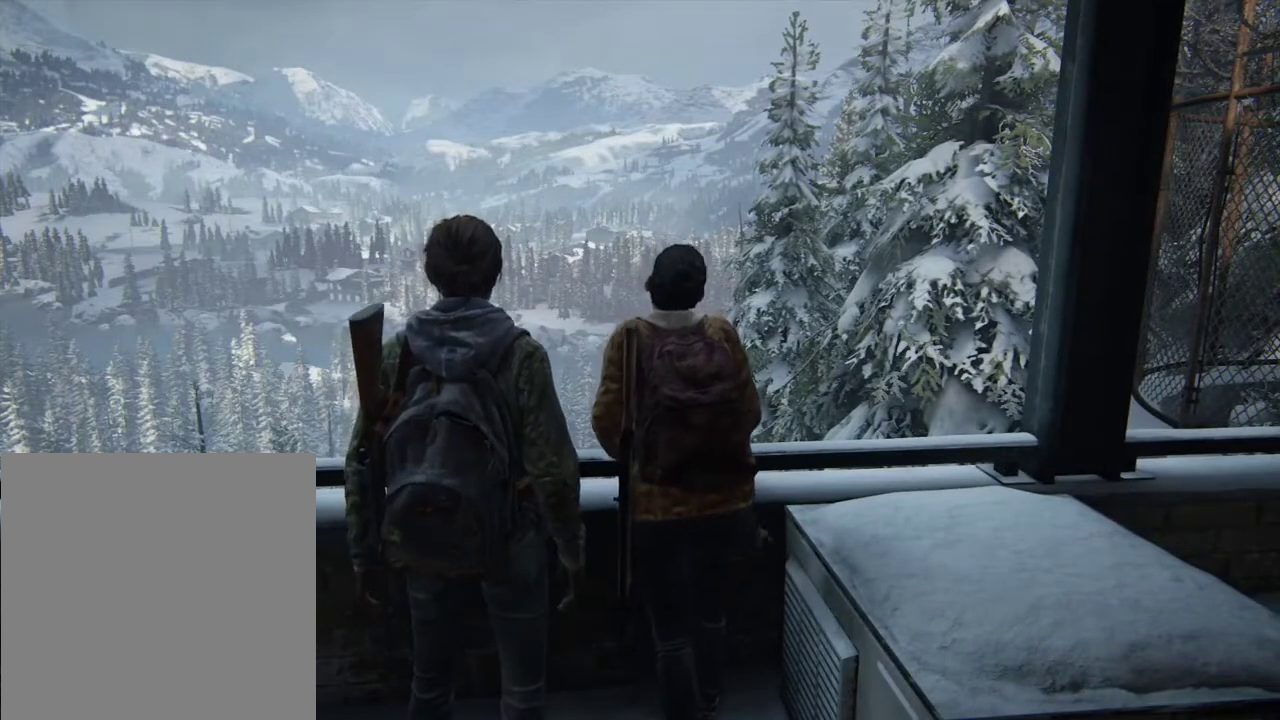
{"dt_ms": 400, "buttons": [], "left_stick": "center", "right_stick": "center", "events": [[33, "TRIANGLE", "up"], [100, "TRIANGLE", "down"], [167, "TRIANGLE", "up"], [233, "TRIANGLE", "down"], [300, "TRIANGLE", "up"]]}
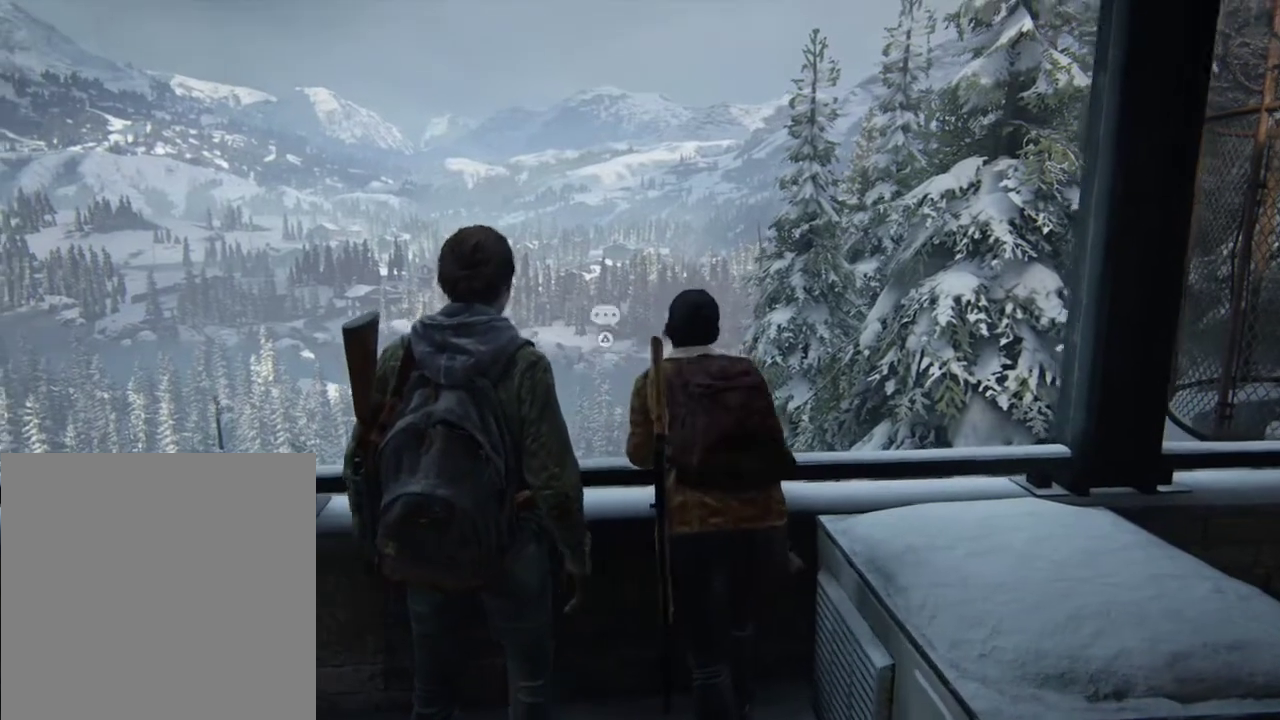
{"dt_ms": 300, "buttons": [], "left_stick": "center", "right_stick": "center", "events": []}
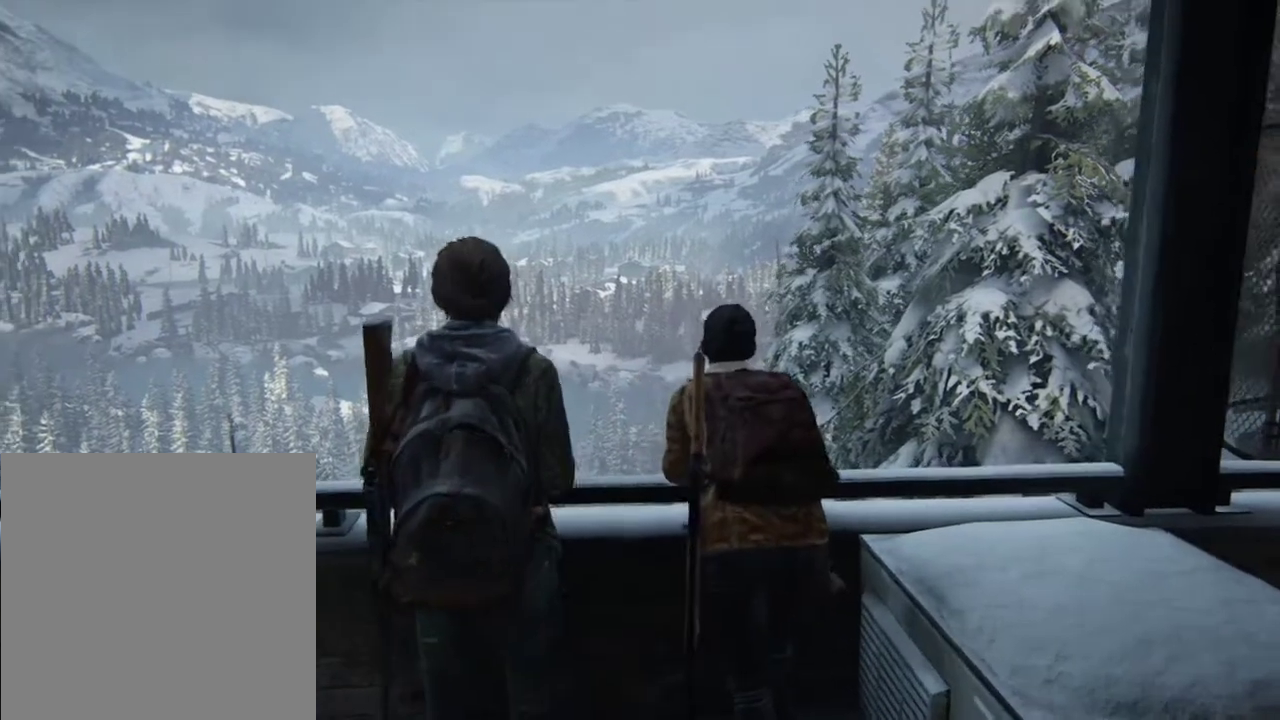
{"dt_ms": 600, "buttons": [], "left_stick": "center", "right_stick": "center", "events": []}
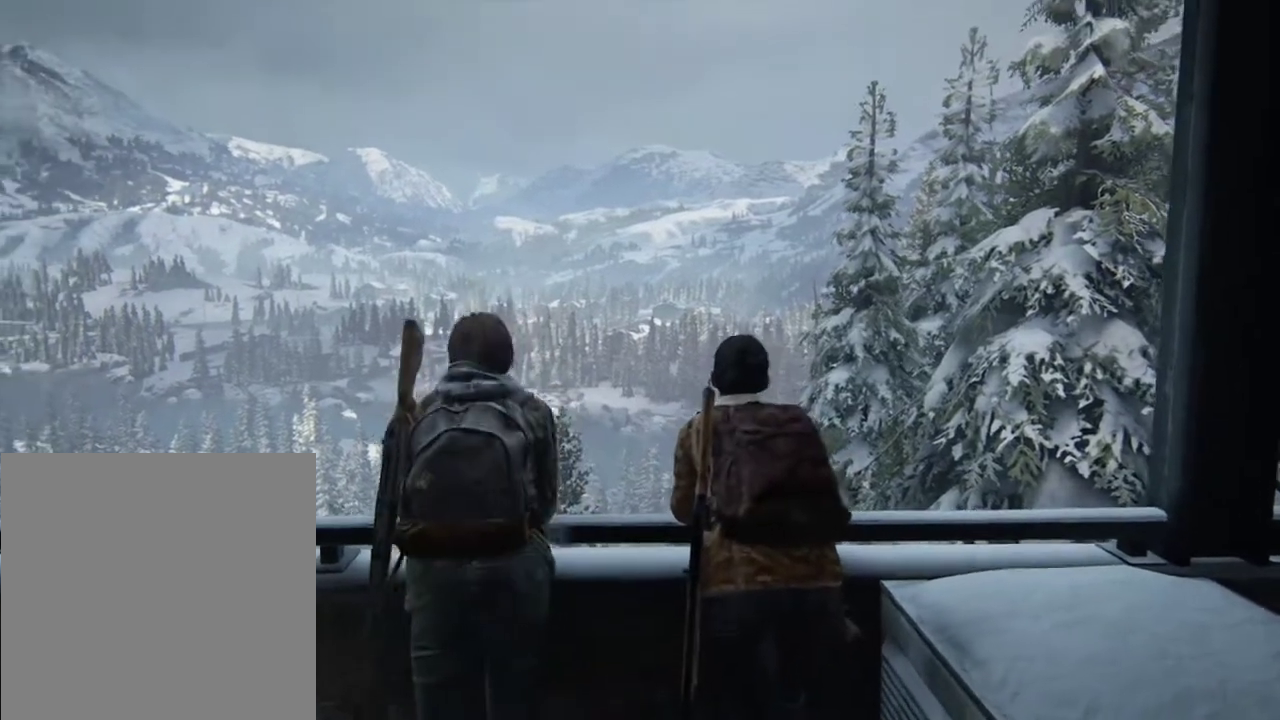
{"dt_ms": 500, "buttons": [], "left_stick": "center", "right_stick": "center", "events": []}
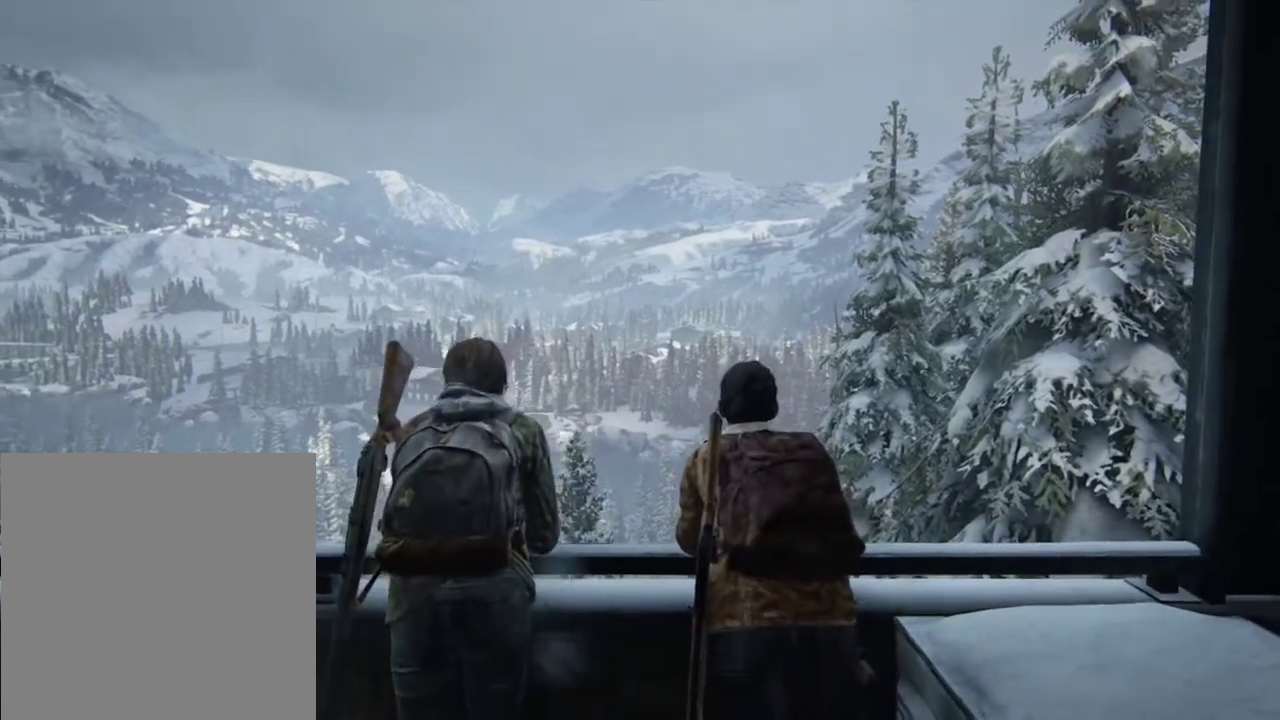
{"dt_ms": 600, "buttons": [], "left_stick": "center", "right_stick": "center", "events": []}
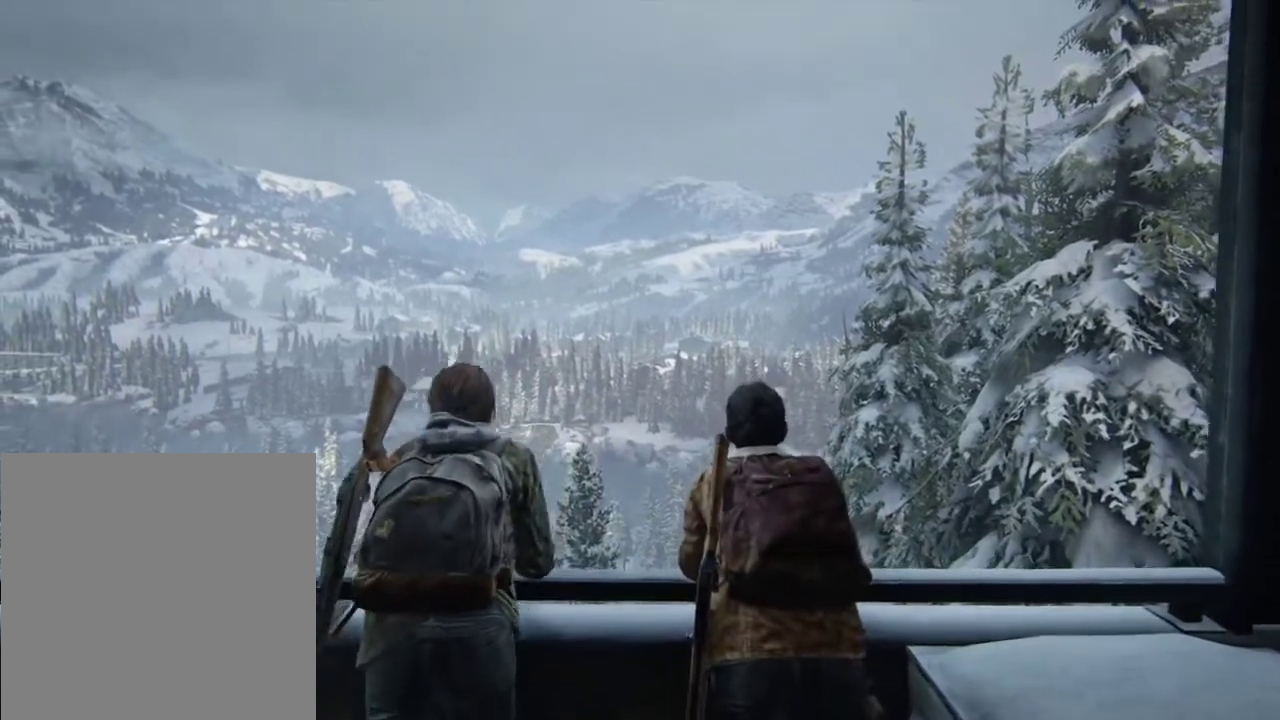
{"dt_ms": 500, "buttons": [], "left_stick": "center", "right_stick": "center", "events": []}